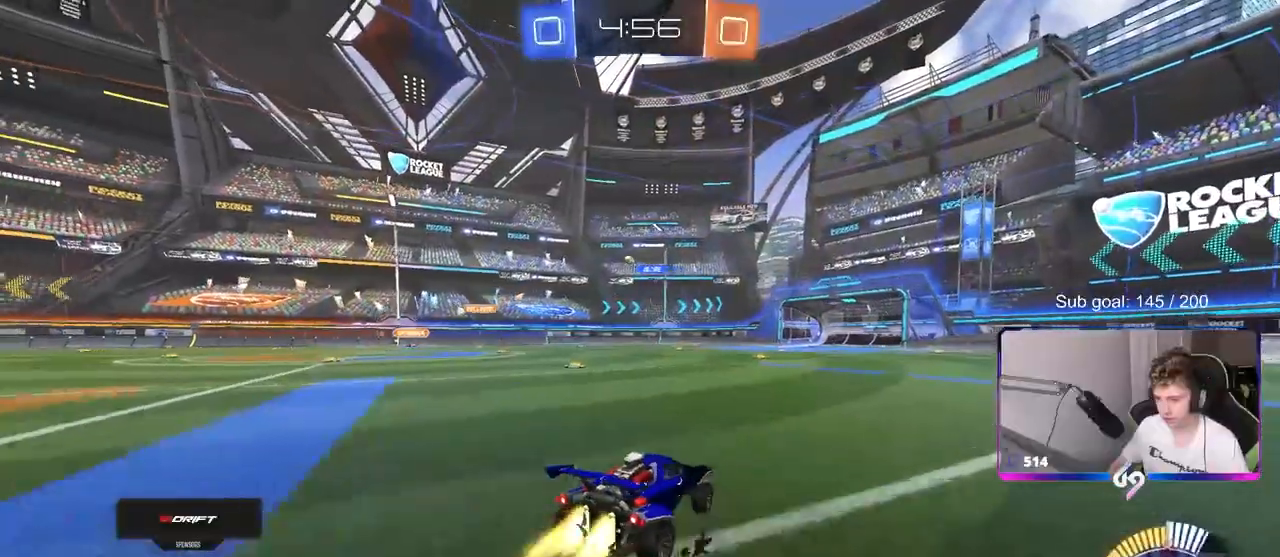
Gameplay with keyboard and mouse; each line is a JSON object with the keys and mouse buttons held at the frame after it. "events" lists presses ("down") and releases ("up") of "1", "2", "3", "4", "5", "a", "alt", "c", "caps_lock", "ctrl", "d", "e", "f", "g", "q", "r", "s", "shift", "space", "t", "tab", "v", "w", "x", "z", "mouse_left", "mouse_wheel" and "mouse_right" between this image and that frame as [ms after this image, input, new state], when the widget could be followed in between. "mouse_left", "mouse_wheel", "mouse_right" = the "left", "wheel", "right" buttons of the "mouse" list. No other keys are recorded. "wheel" means that the mouse wheel is clicked or scrolled. "mouse_move" is the direction in which the mouse moves at that frame (one of eight, or "still"), when it could be read.
{"keys": ["a", "s", "shift"], "mouse": ["left"], "mouse_move": "still", "events": [[50, "w", "up"], [100, "a", "down"], [100, "mouse_right", "up"], [100, "shift", "down"], [100, "w", "down"], [150, "mouse_right", "down"], [233, "s", "down"], [233, "w", "up"], [383, "mouse_right", "up"]]}
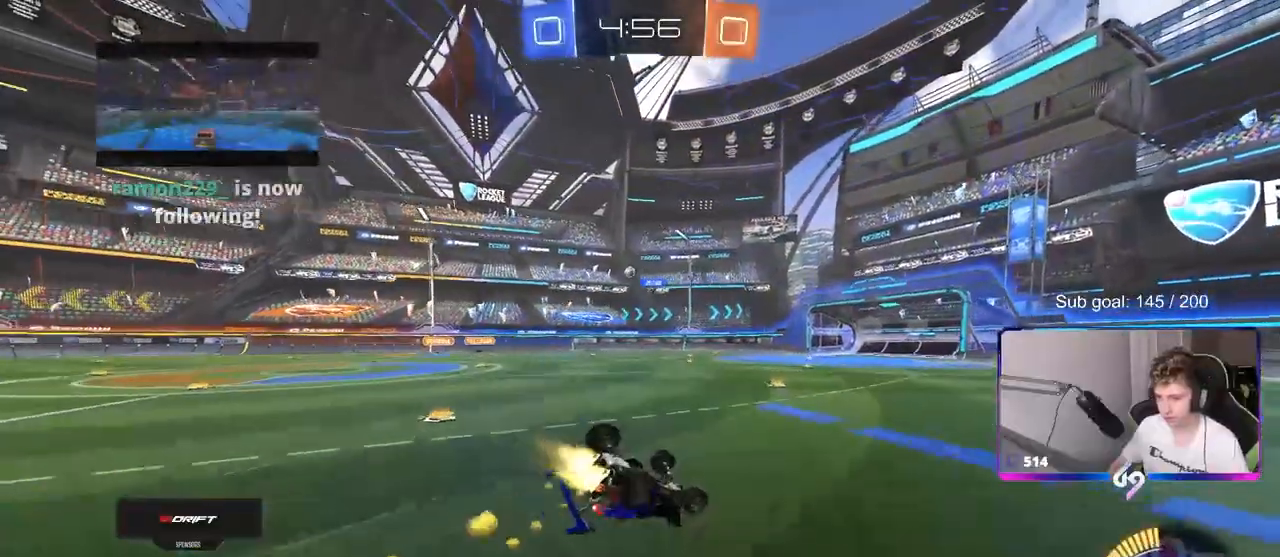
{"keys": [], "mouse": [], "mouse_move": "still", "events": [[67, "s", "up"], [117, "mouse_left", "up"], [167, "s", "down"], [383, "s", "up"], [433, "a", "up"], [483, "shift", "up"]]}
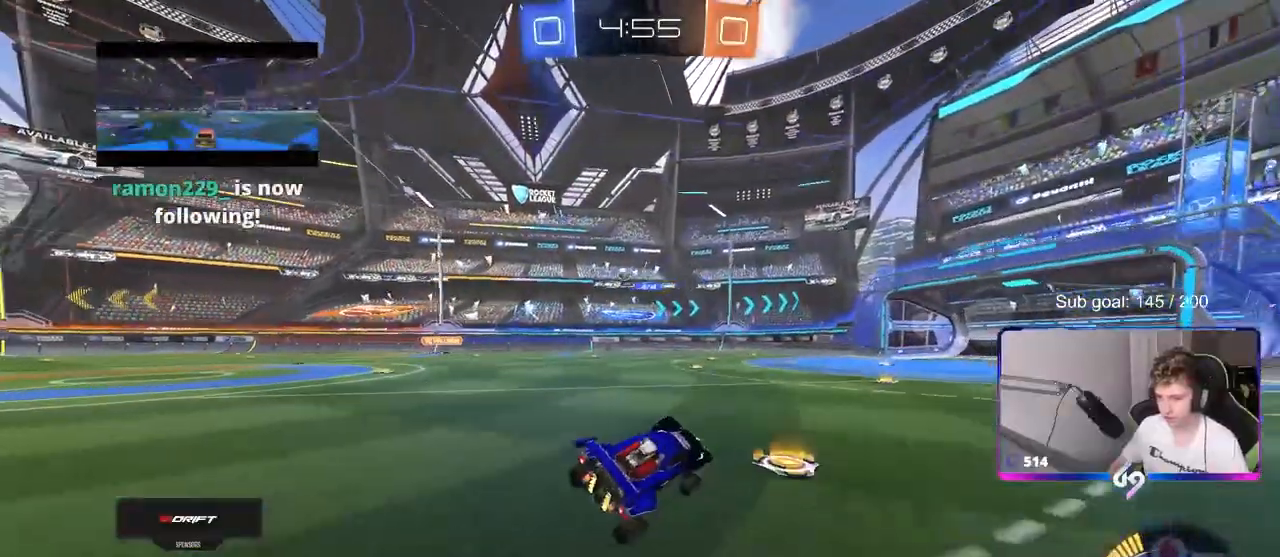
{"keys": ["a", "w"], "mouse": [], "mouse_move": "still", "events": [[183, "a", "down"], [267, "w", "down"]]}
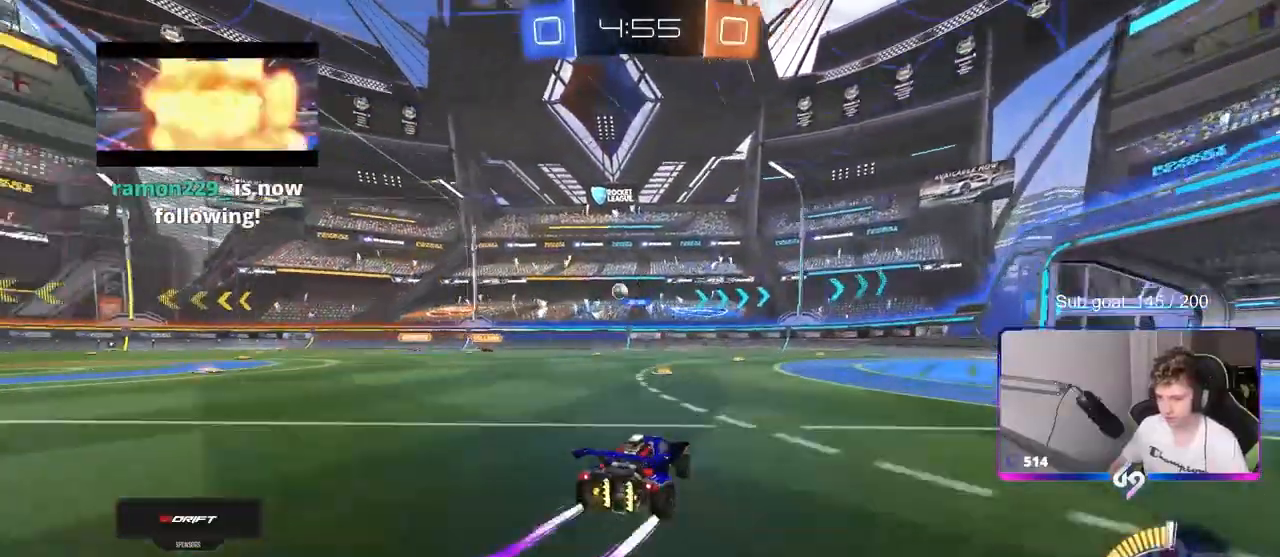
{"keys": ["d"], "mouse": [], "mouse_move": "still", "events": [[50, "w", "up"], [100, "a", "up"], [233, "a", "down"], [233, "s", "down"], [333, "a", "up"], [333, "d", "down"], [333, "s", "up"]]}
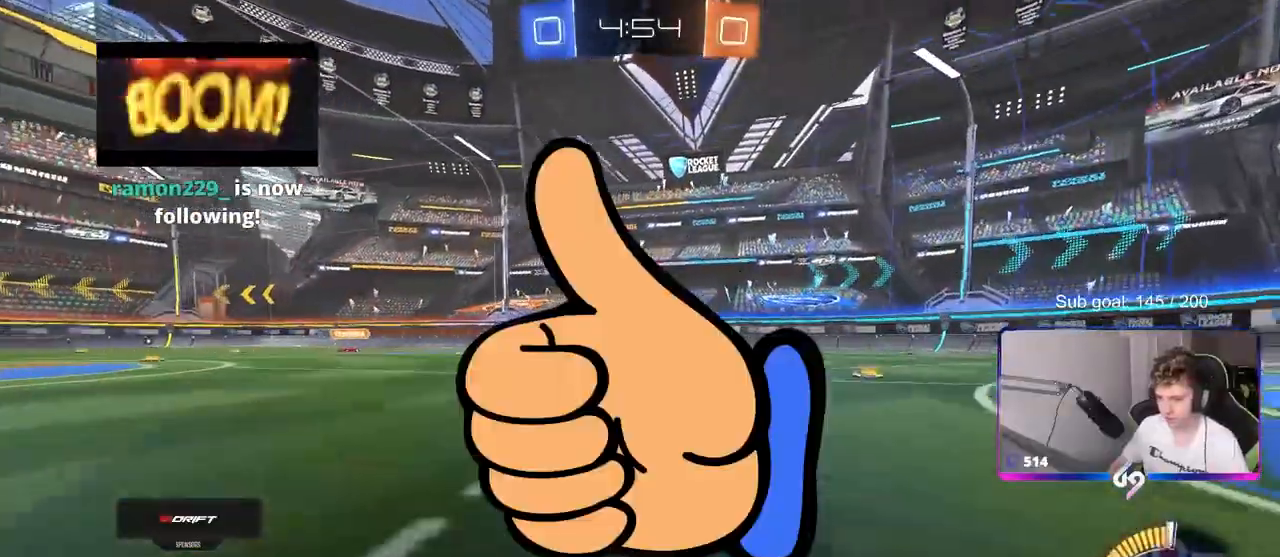
{"keys": ["d", "w"], "mouse": ["left"], "mouse_move": "still", "events": [[117, "w", "down"], [400, "d", "up"], [450, "d", "down"], [483, "mouse_left", "down"]]}
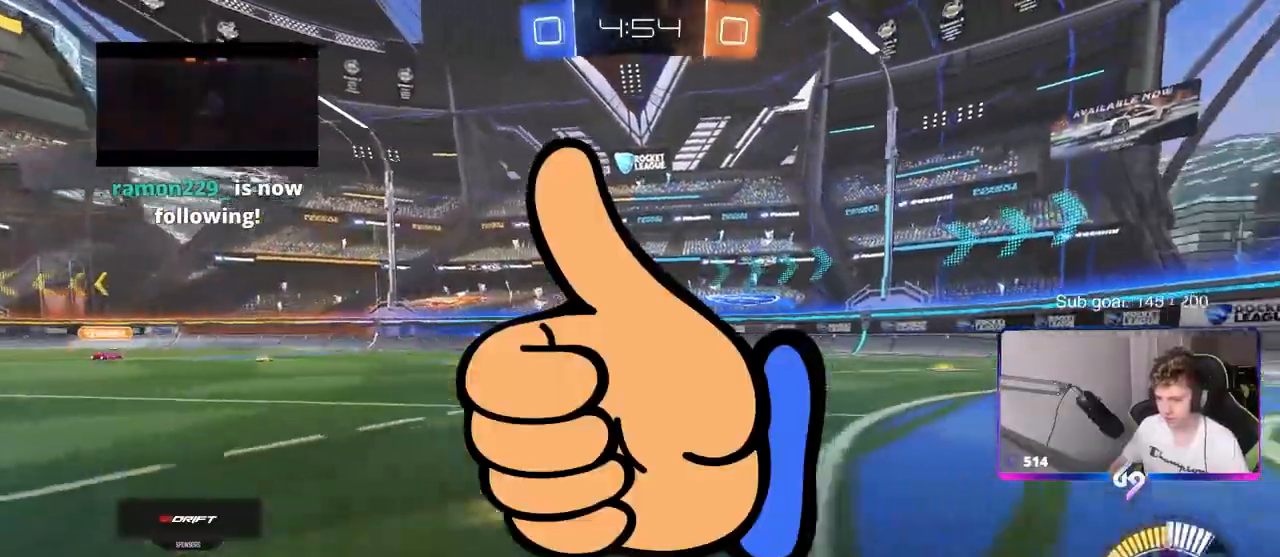
{"keys": ["d", "w"], "mouse": ["left"], "mouse_move": "still", "events": [[33, "mouse_left", "up"], [83, "d", "up"], [133, "a", "down"], [217, "mouse_left", "down"], [267, "a", "up"], [450, "d", "down"]]}
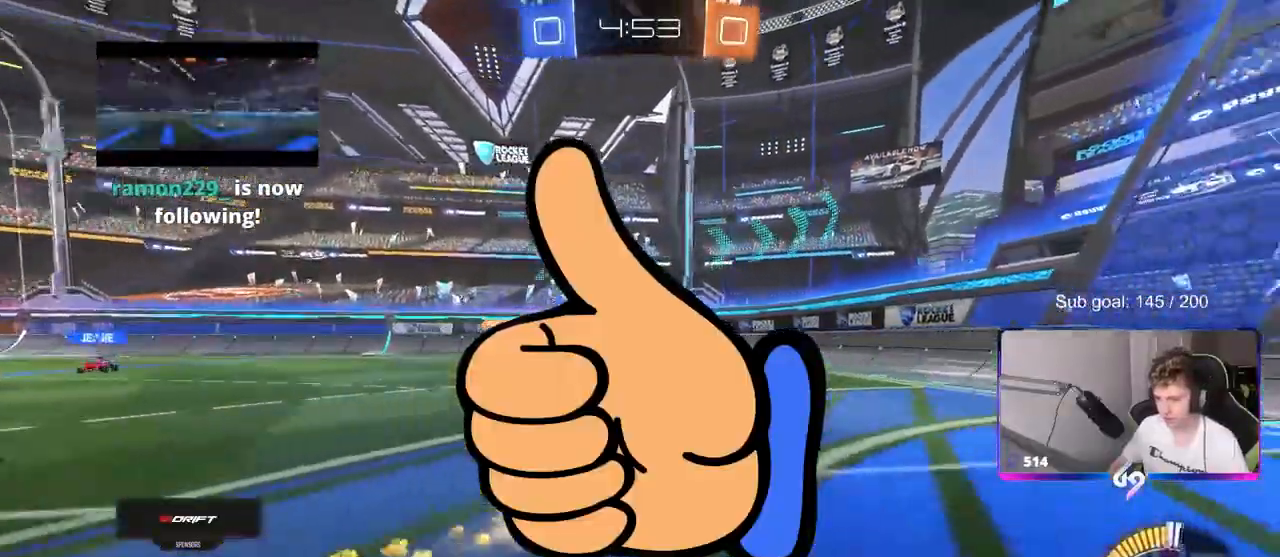
{"keys": ["w"], "mouse": [], "mouse_move": "up", "events": [[50, "d", "up"], [283, "mouse_left", "up"]]}
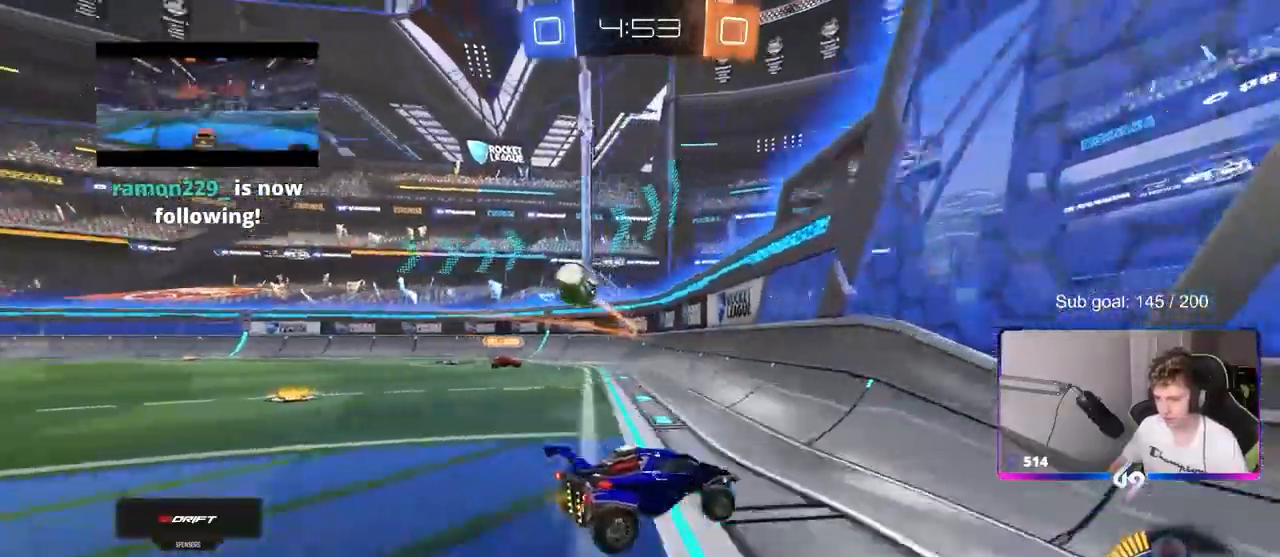
{"keys": ["d", "w"], "mouse": [], "mouse_move": "still", "events": [[250, "a", "down"], [250, "mouse_left", "down"], [400, "a", "up"], [433, "d", "down"], [483, "mouse_left", "up"]]}
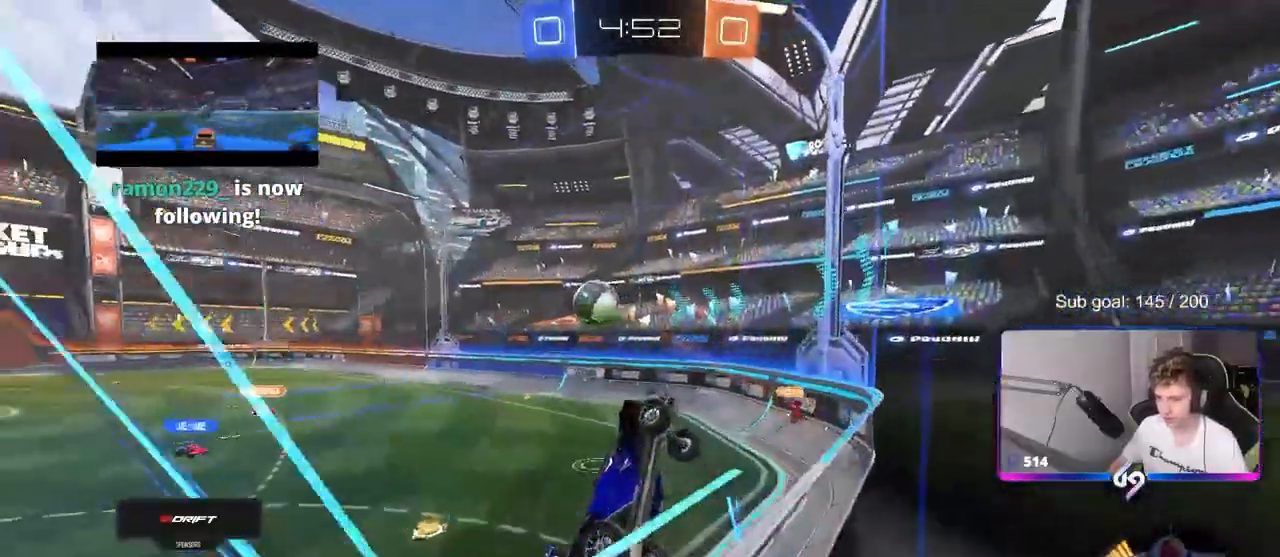
{"keys": ["d", "w"], "mouse": [], "mouse_move": "still", "events": [[50, "shift", "down"], [317, "shift", "up"]]}
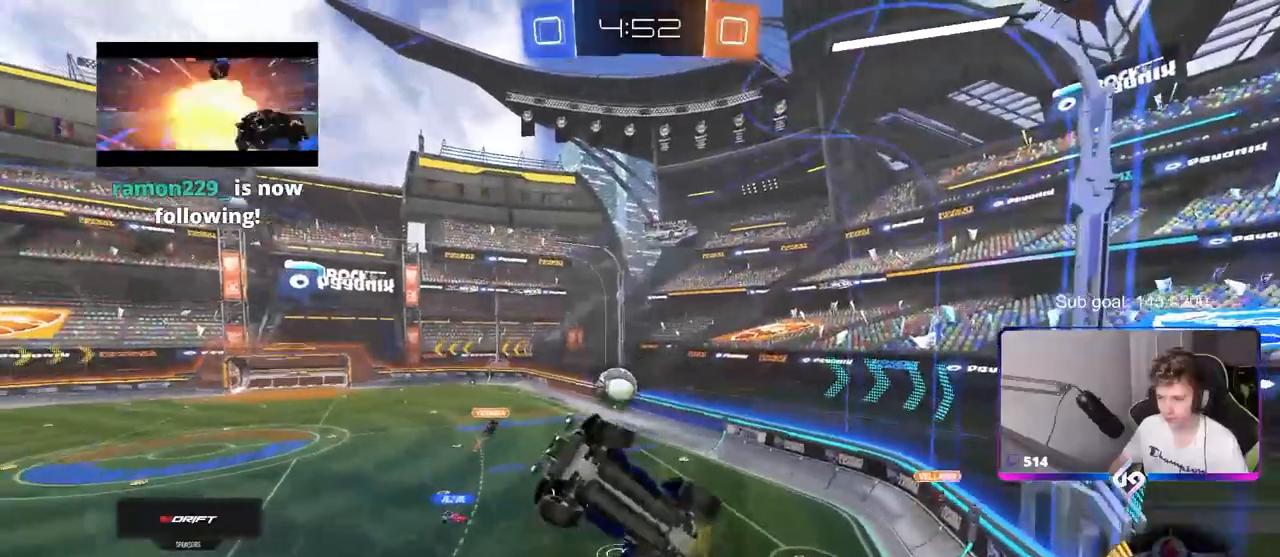
{"keys": ["d", "w"], "mouse": [], "mouse_move": "still", "events": [[100, "w", "up"], [200, "s", "down"], [283, "s", "up"], [417, "w", "down"]]}
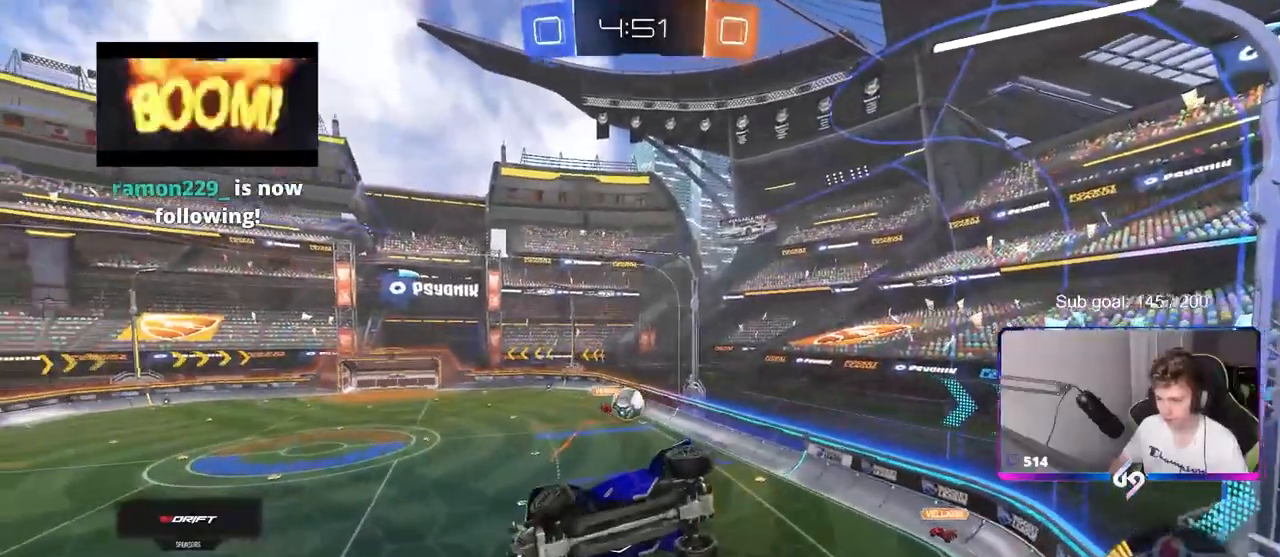
{"keys": ["a", "w"], "mouse": ["left"], "mouse_move": "still", "events": [[200, "shift", "down"], [350, "a", "down"], [350, "d", "up"], [350, "shift", "up"], [450, "mouse_left", "down"]]}
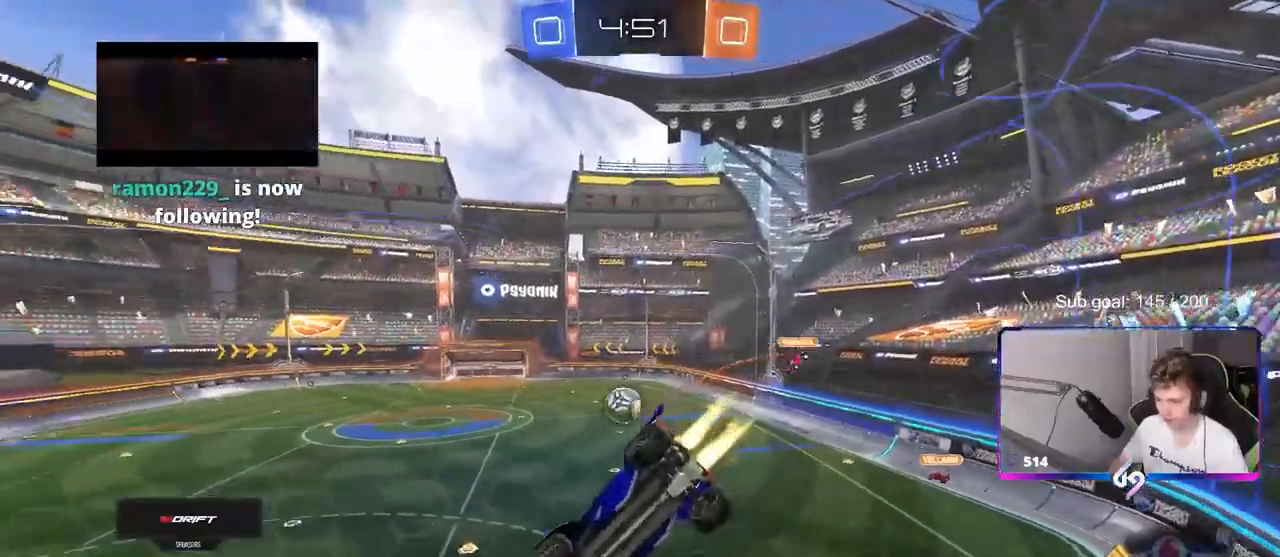
{"keys": ["d", "s", "shift"], "mouse": [], "events": [[67, "mouse_left", "up"], [317, "mouse_right", "down"], [367, "s", "down"], [367, "w", "up"], [417, "a", "up"], [417, "d", "down"], [467, "mouse_right", "up"], [500, "shift", "down"]]}
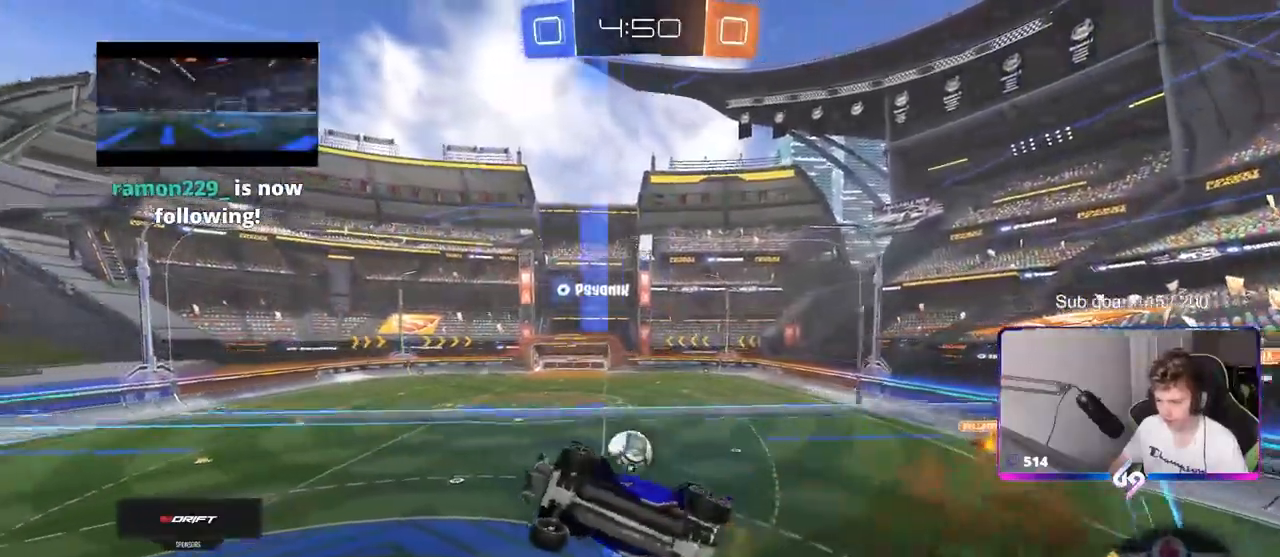
{"keys": ["d", "s", "shift"], "mouse": [], "mouse_move": "still", "events": [[183, "s", "up"], [333, "s", "down"]]}
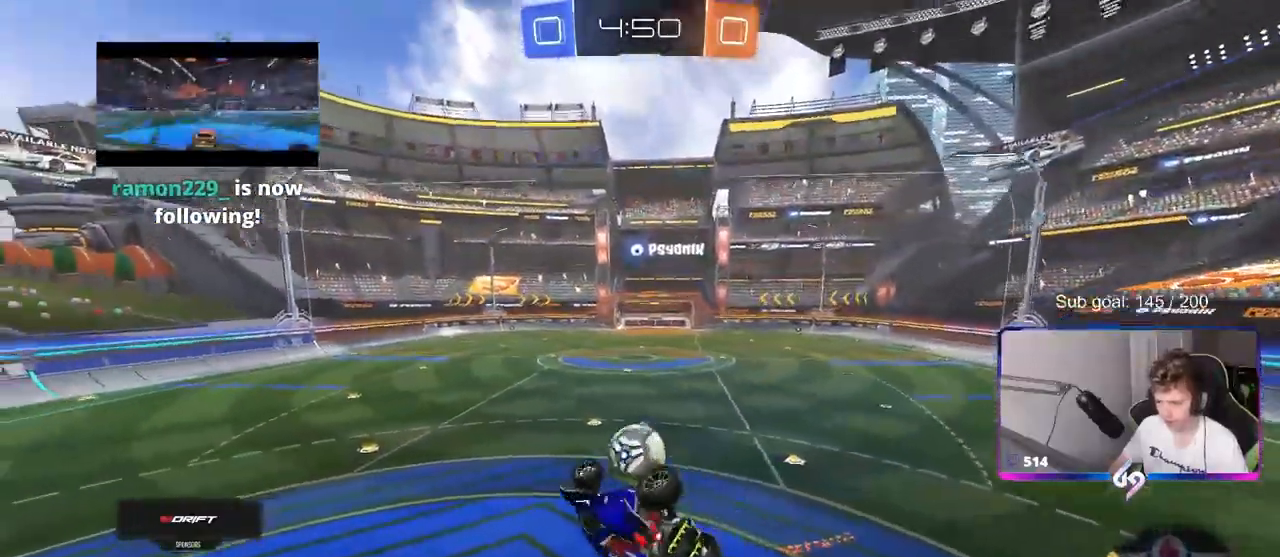
{"keys": ["w"], "mouse": [], "mouse_move": "still", "events": [[167, "s", "up"], [167, "shift", "up"], [217, "d", "up"], [483, "w", "down"]]}
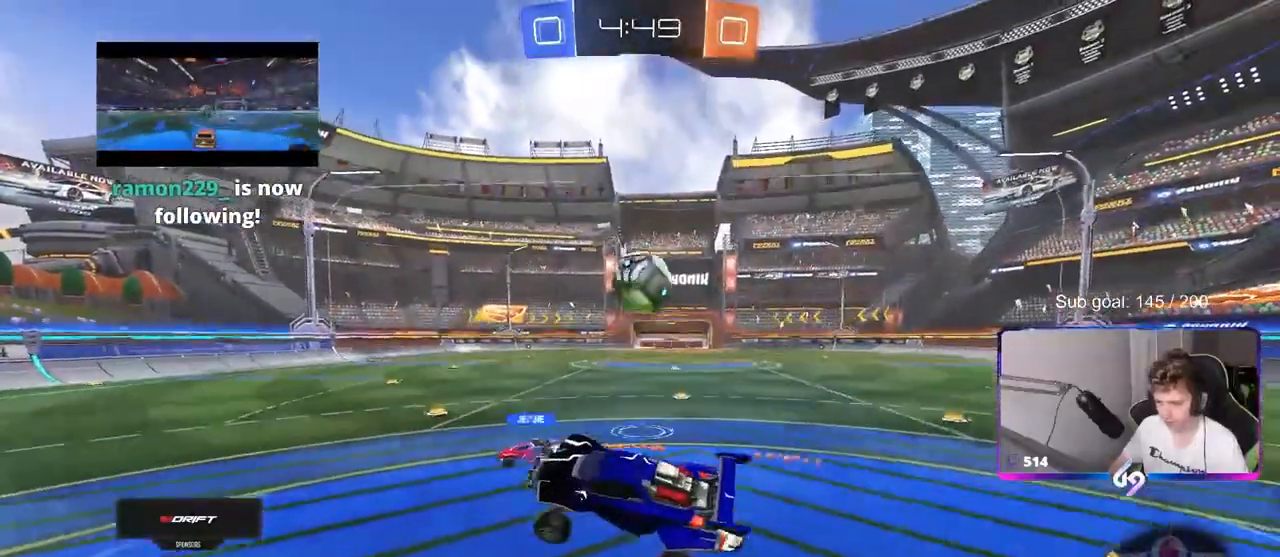
{"keys": ["w"], "mouse": [], "mouse_move": "still", "events": []}
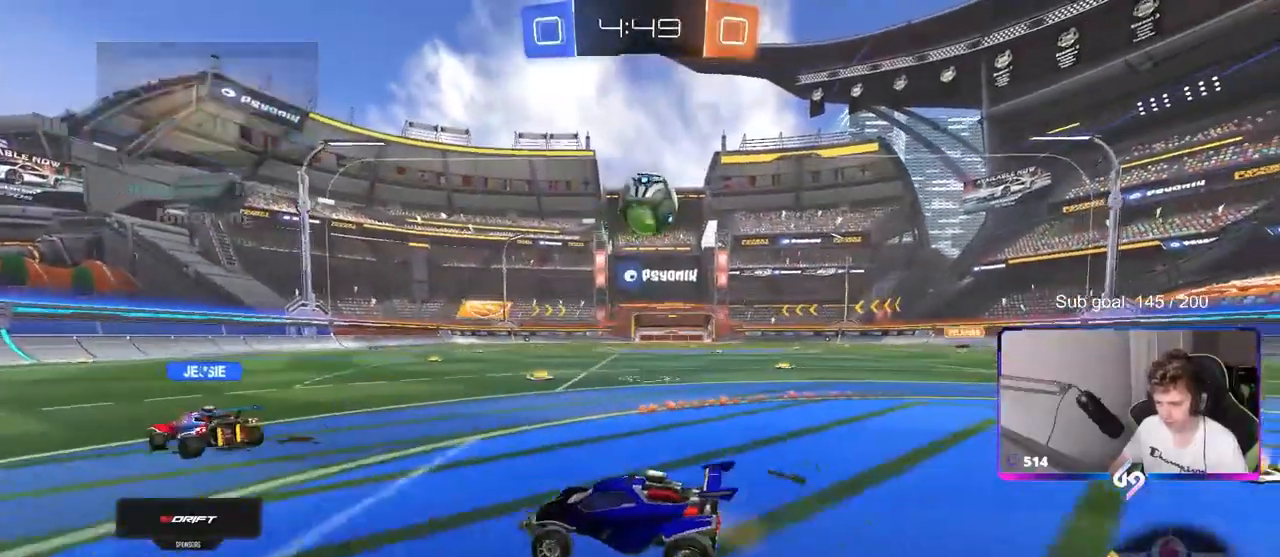
{"keys": ["d", "w"], "mouse": [], "mouse_move": "still", "events": [[50, "d", "down"], [150, "shift", "down"], [183, "shift", "up"]]}
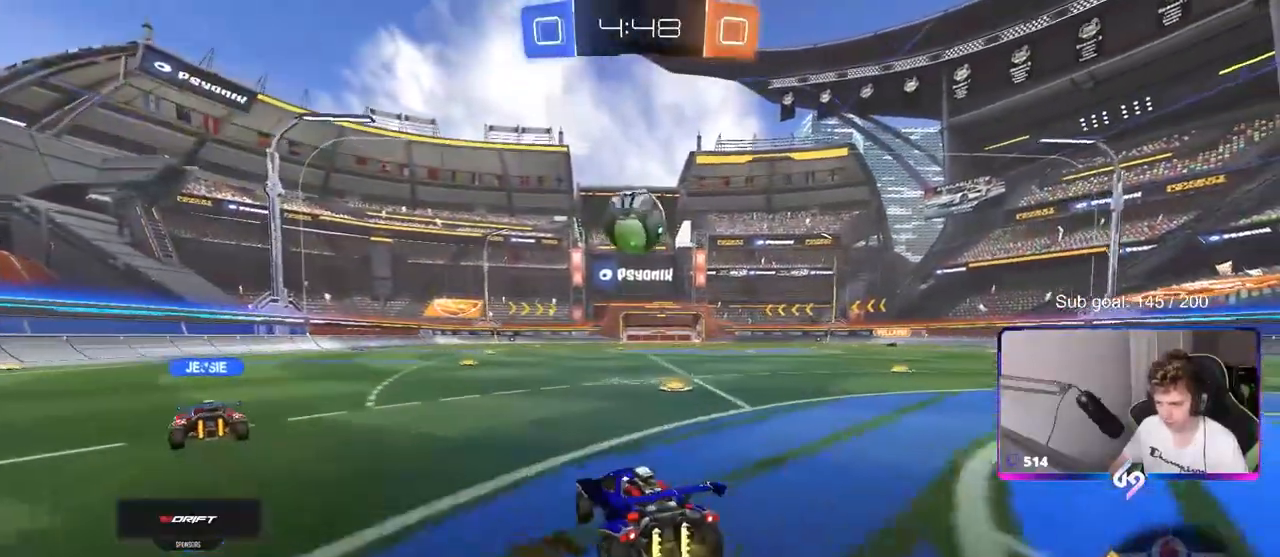
{"keys": ["w"], "mouse": ["left", "right"], "mouse_move": "still", "events": [[300, "d", "up"], [300, "mouse_left", "down"], [350, "mouse_right", "down"], [400, "mouse_right", "up"], [483, "mouse_right", "down"]]}
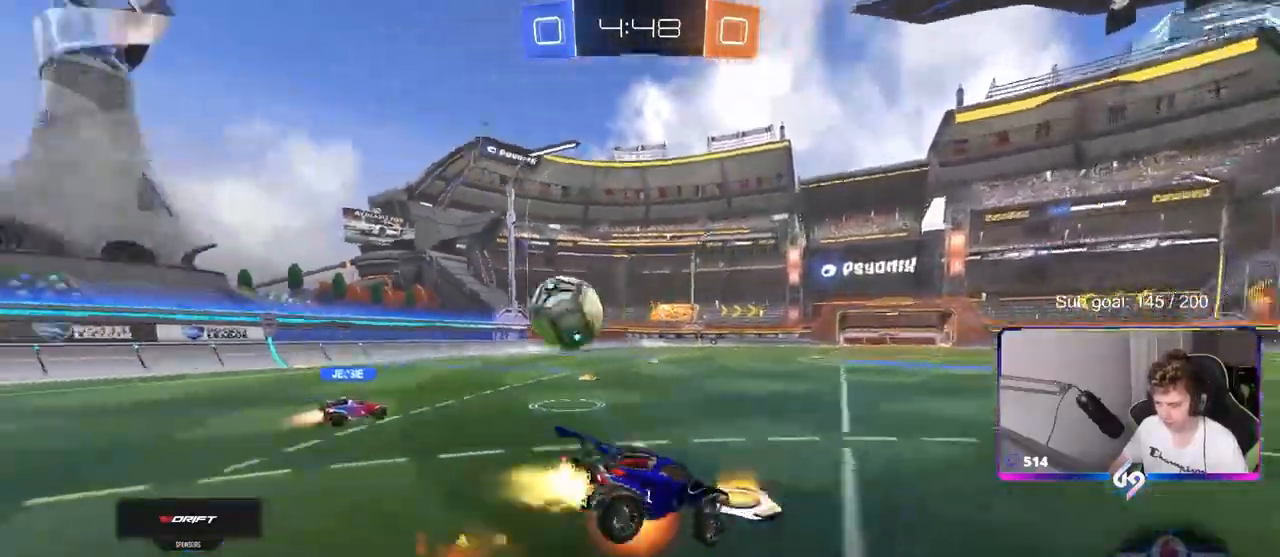
{"keys": ["w"], "mouse": [], "mouse_move": "still", "events": [[33, "mouse_left", "up"], [133, "mouse_right", "up"]]}
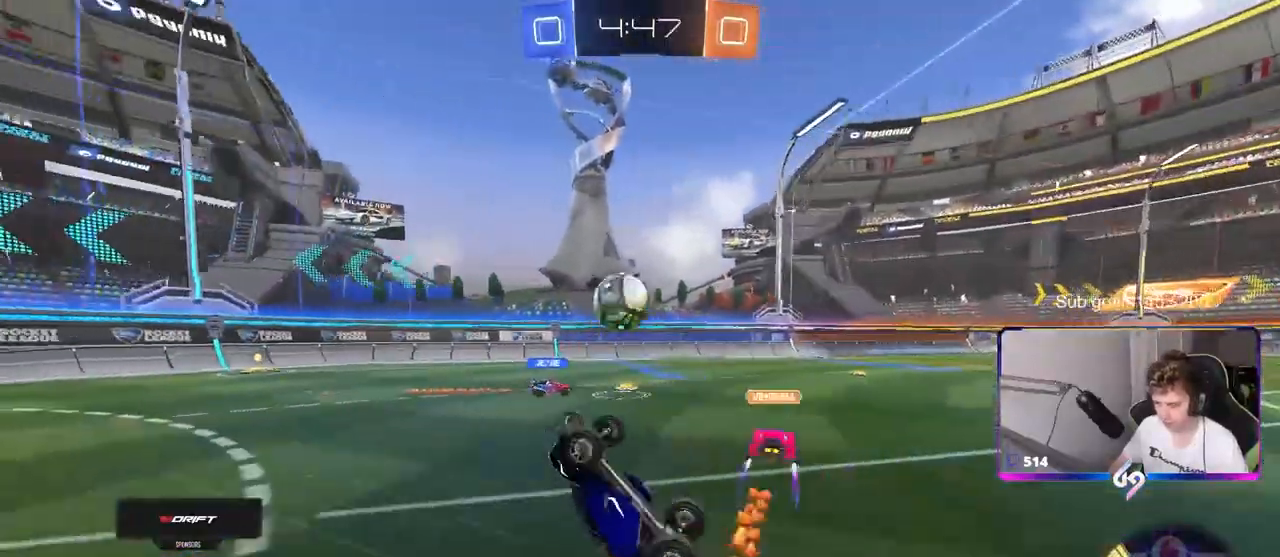
{"keys": ["space"], "mouse": [], "mouse_move": "still", "events": [[100, "space", "down"], [100, "w", "up"], [233, "space", "up"], [417, "space", "down"]]}
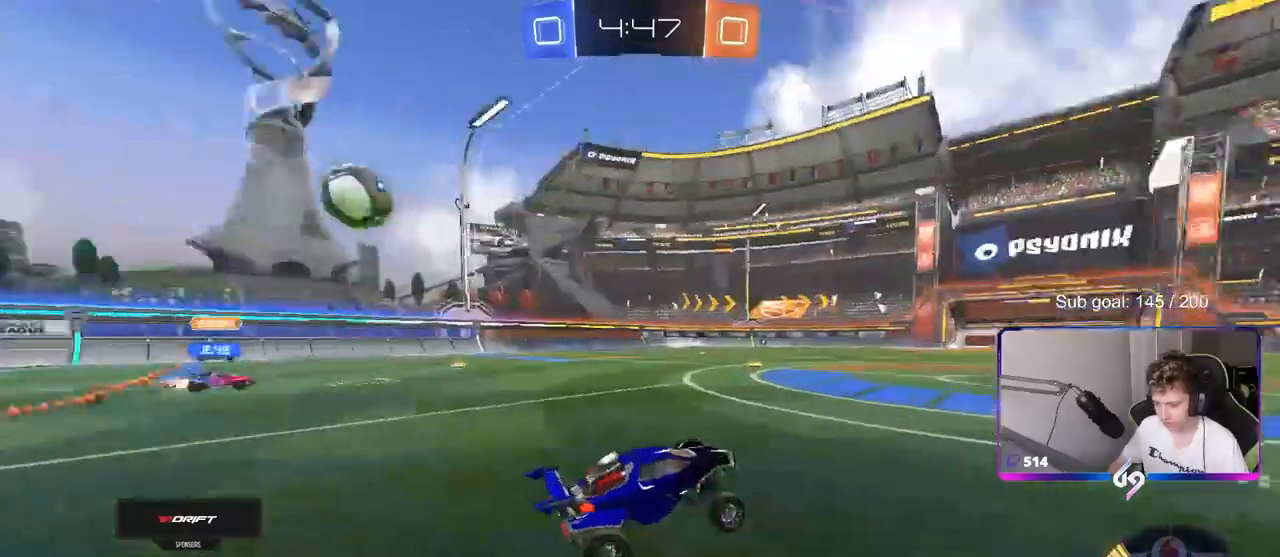
{"keys": ["d", "w"], "mouse": [], "mouse_move": "still", "events": [[67, "a", "down"], [67, "space", "up"], [67, "w", "down"], [200, "shift", "down"], [250, "shift", "up"], [450, "a", "up"], [500, "d", "down"]]}
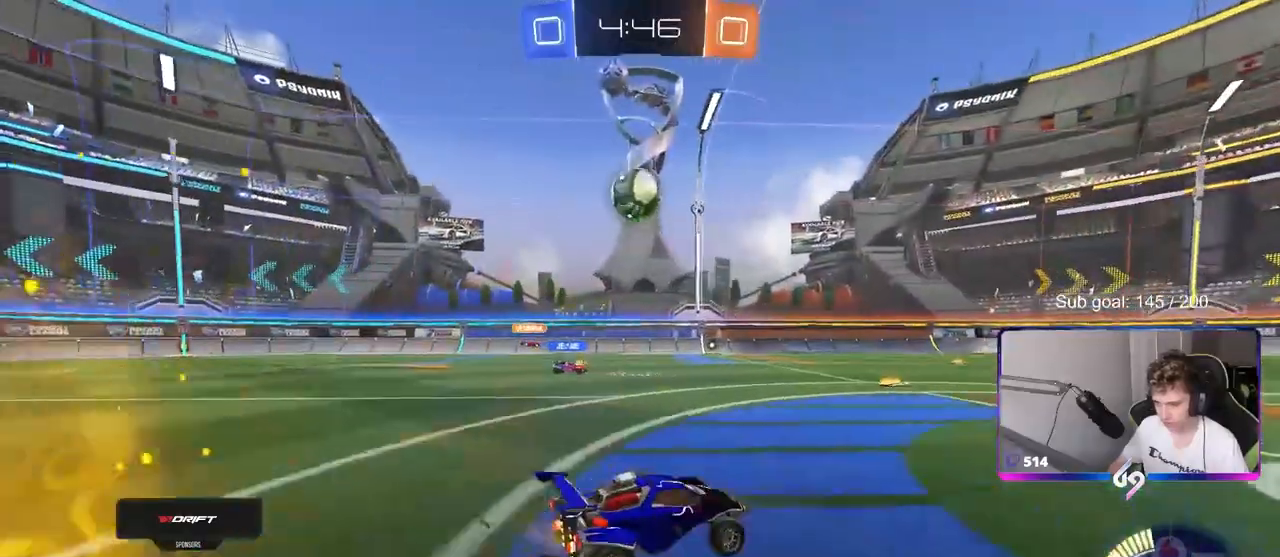
{"keys": ["a", "space", "w"], "mouse": ["left"], "mouse_move": "still", "events": [[217, "mouse_left", "down"], [267, "d", "up"], [317, "a", "down"], [417, "space", "down"]]}
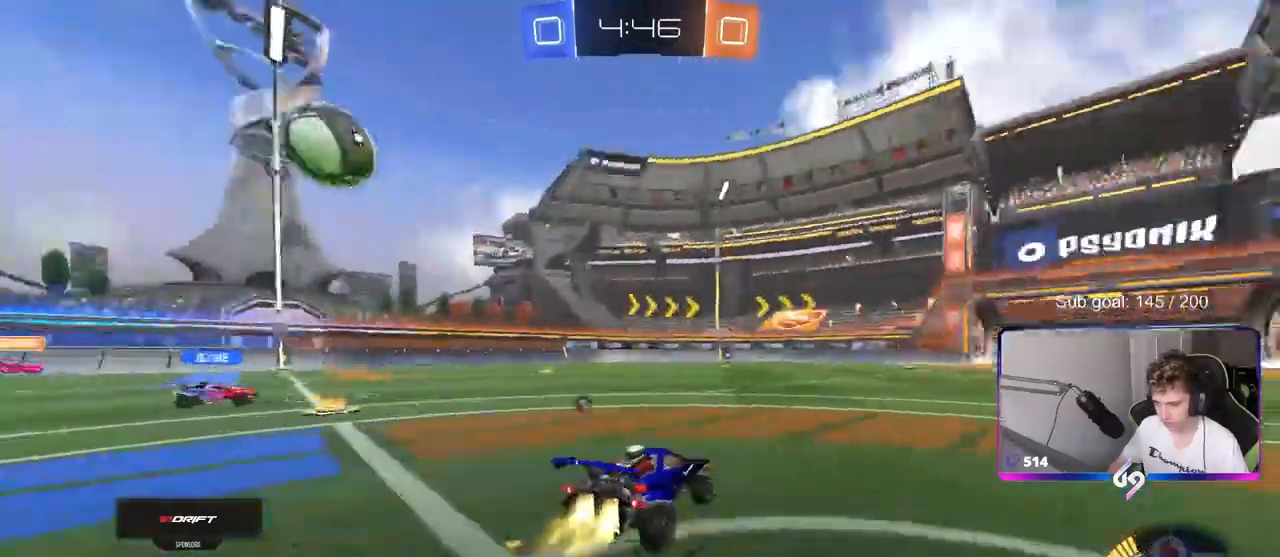
{"keys": ["d", "w"], "mouse": [], "mouse_move": "still", "events": [[50, "a", "up"], [100, "space", "up"], [283, "d", "down"], [367, "mouse_left", "up"]]}
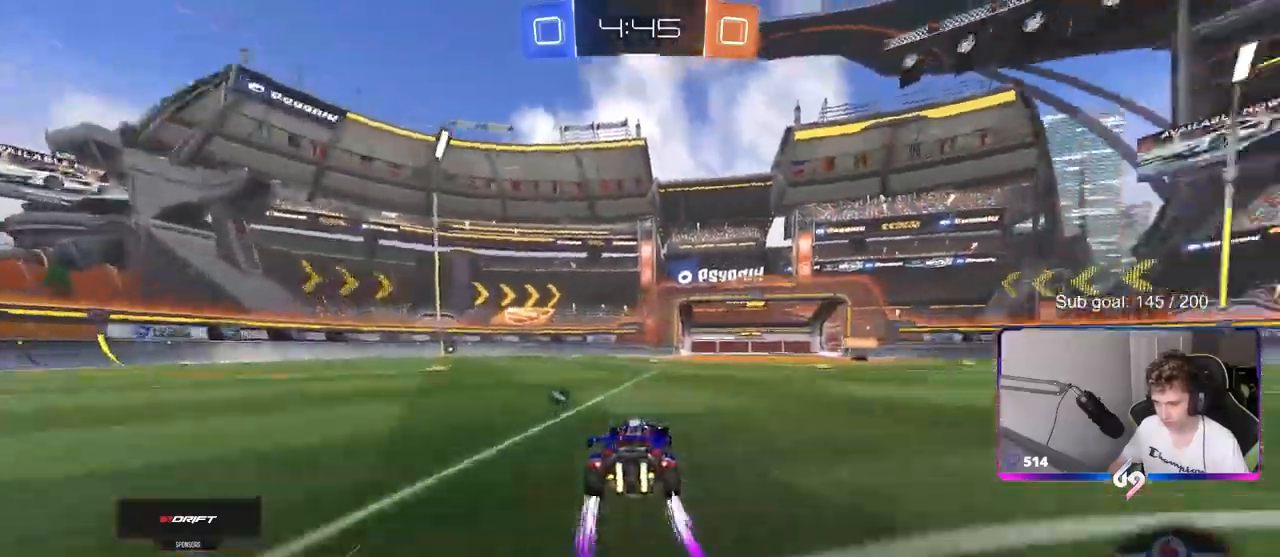
{"keys": [], "mouse": ["right"], "mouse_move": "still", "events": [[67, "d", "up"], [300, "d", "down"], [450, "w", "up"], [483, "d", "up"], [483, "mouse_right", "down"]]}
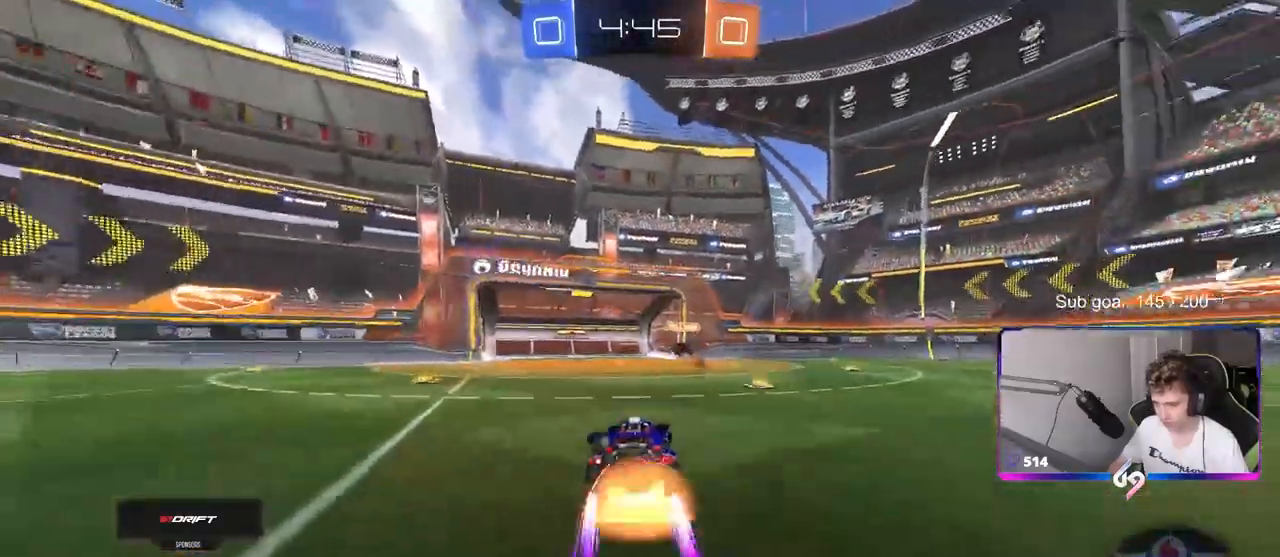
{"keys": ["d", "s"], "mouse": [], "mouse_move": "up", "events": [[33, "a", "down"], [33, "s", "down"], [117, "mouse_left", "down"], [167, "a", "up"], [167, "s", "up"], [217, "mouse_right", "up"], [267, "mouse_right", "down"], [317, "s", "down"], [367, "d", "down"], [467, "mouse_left", "up"], [467, "mouse_right", "up"]]}
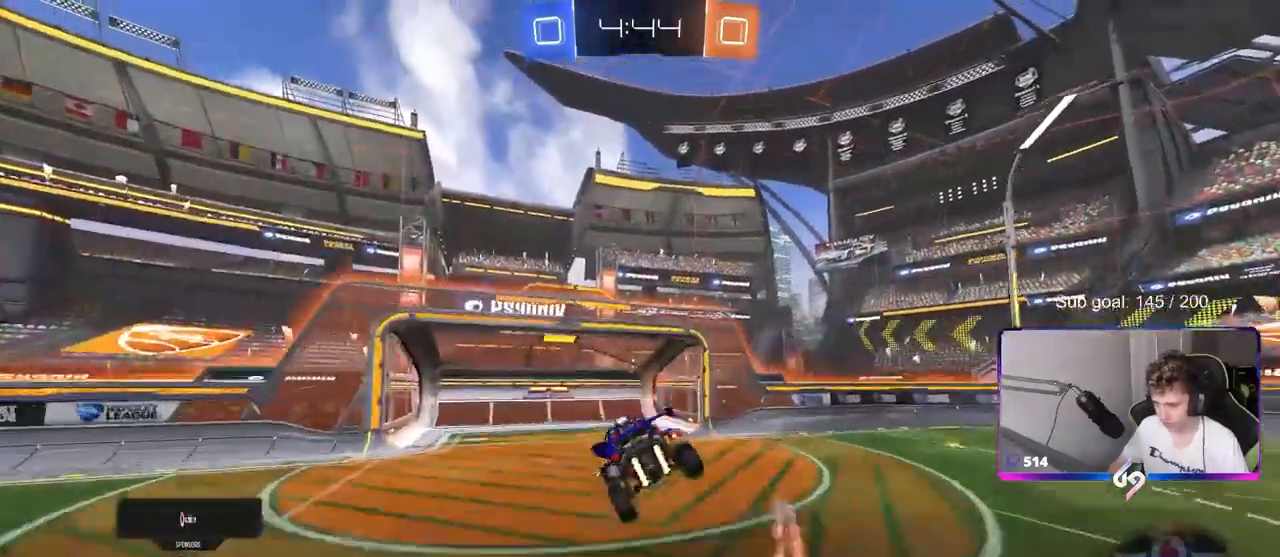
{"keys": [], "mouse": [], "mouse_move": "still", "events": [[17, "s", "up"], [67, "d", "up"], [67, "space", "down"], [233, "a", "down"], [233, "s", "down"], [233, "space", "up"], [433, "a", "up"], [467, "s", "up"]]}
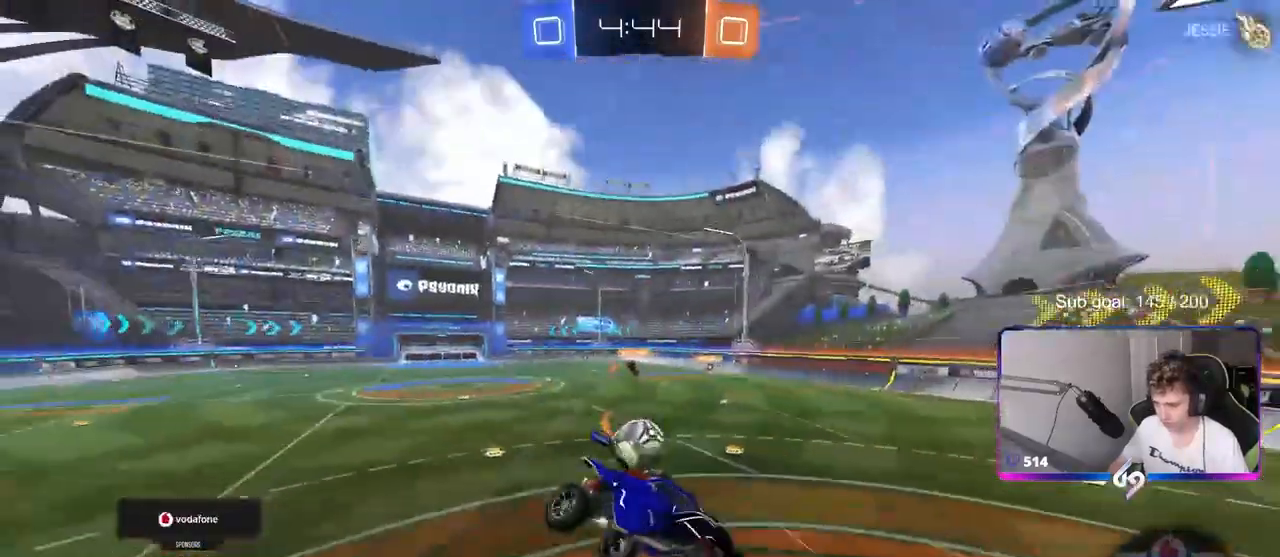
{"keys": ["a"], "mouse": [], "mouse_move": "still", "events": [[67, "a", "down"], [117, "s", "down"], [250, "s", "up"], [250, "shift", "down"], [350, "shift", "up"]]}
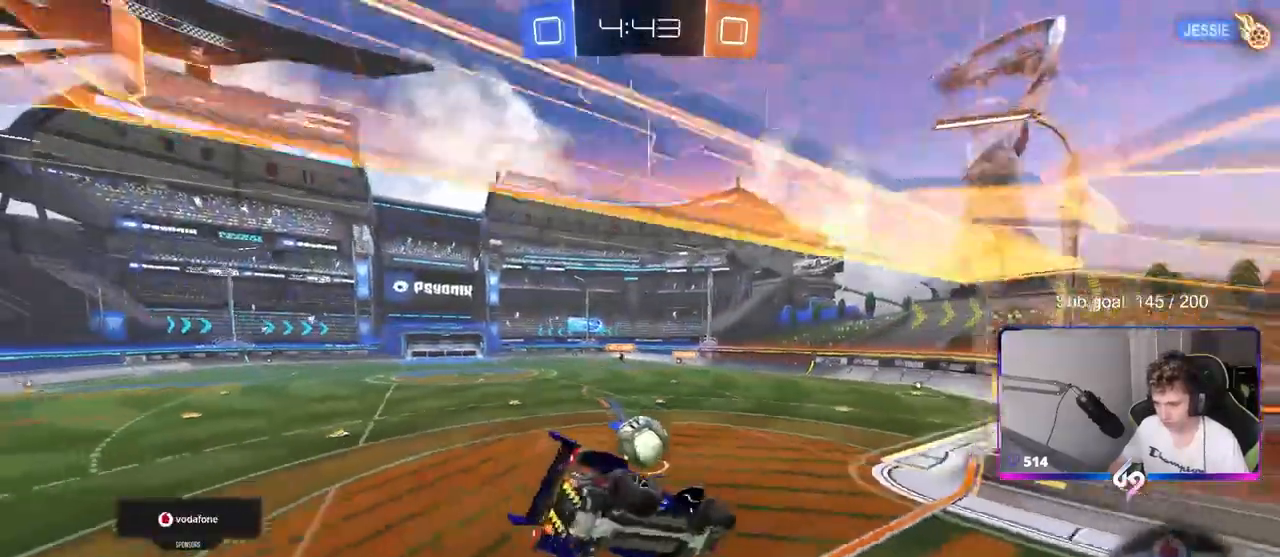
{"keys": ["w"], "mouse": ["left"], "mouse_move": "still", "events": [[117, "w", "down"], [217, "a", "up"], [367, "d", "down"], [417, "mouse_left", "down"], [500, "d", "up"]]}
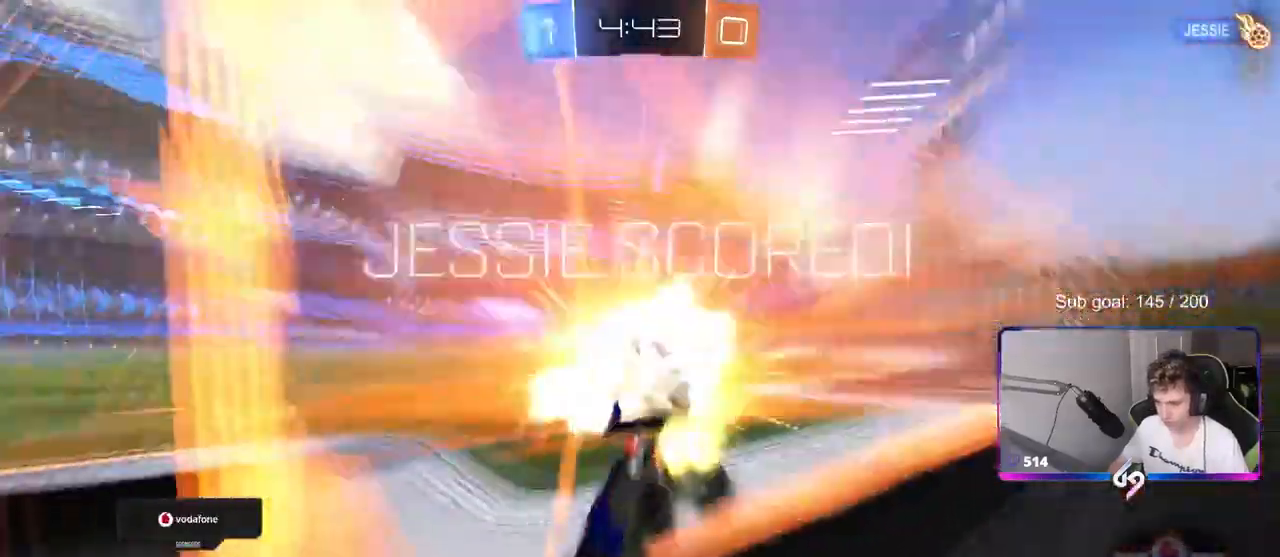
{"keys": ["w"], "mouse": [], "mouse_move": "still", "events": [[100, "a", "down"], [133, "mouse_left", "up"], [283, "a", "up"]]}
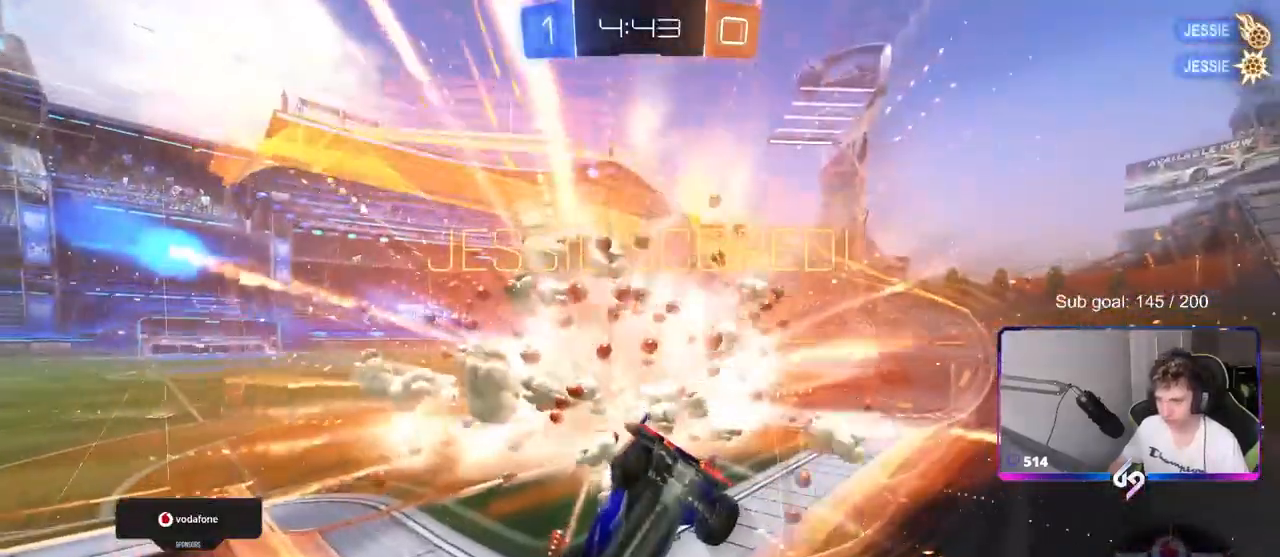
{"keys": ["a", "w"], "mouse": [], "mouse_move": "still", "events": [[33, "a", "down"]]}
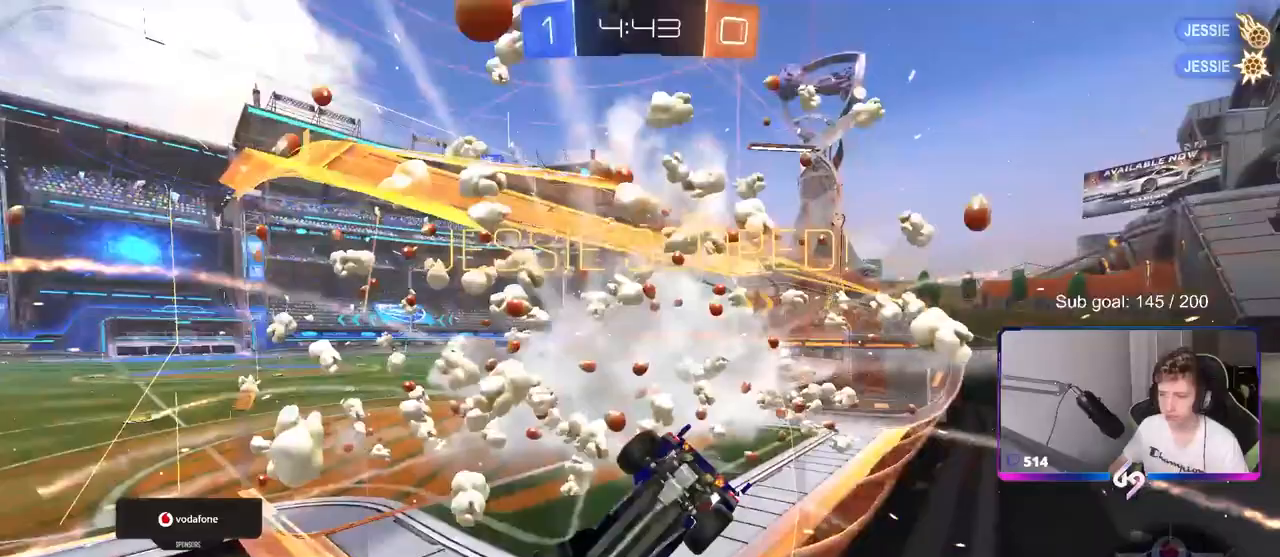
{"keys": ["a", "s", "shift"], "mouse": ["left", "right"], "events": [[183, "mouse_left", "down"], [267, "space", "down"], [317, "a", "up"], [317, "mouse_right", "down"], [367, "w", "up"], [383, "a", "down"], [400, "shift", "down"], [450, "s", "down"], [450, "space", "up"]]}